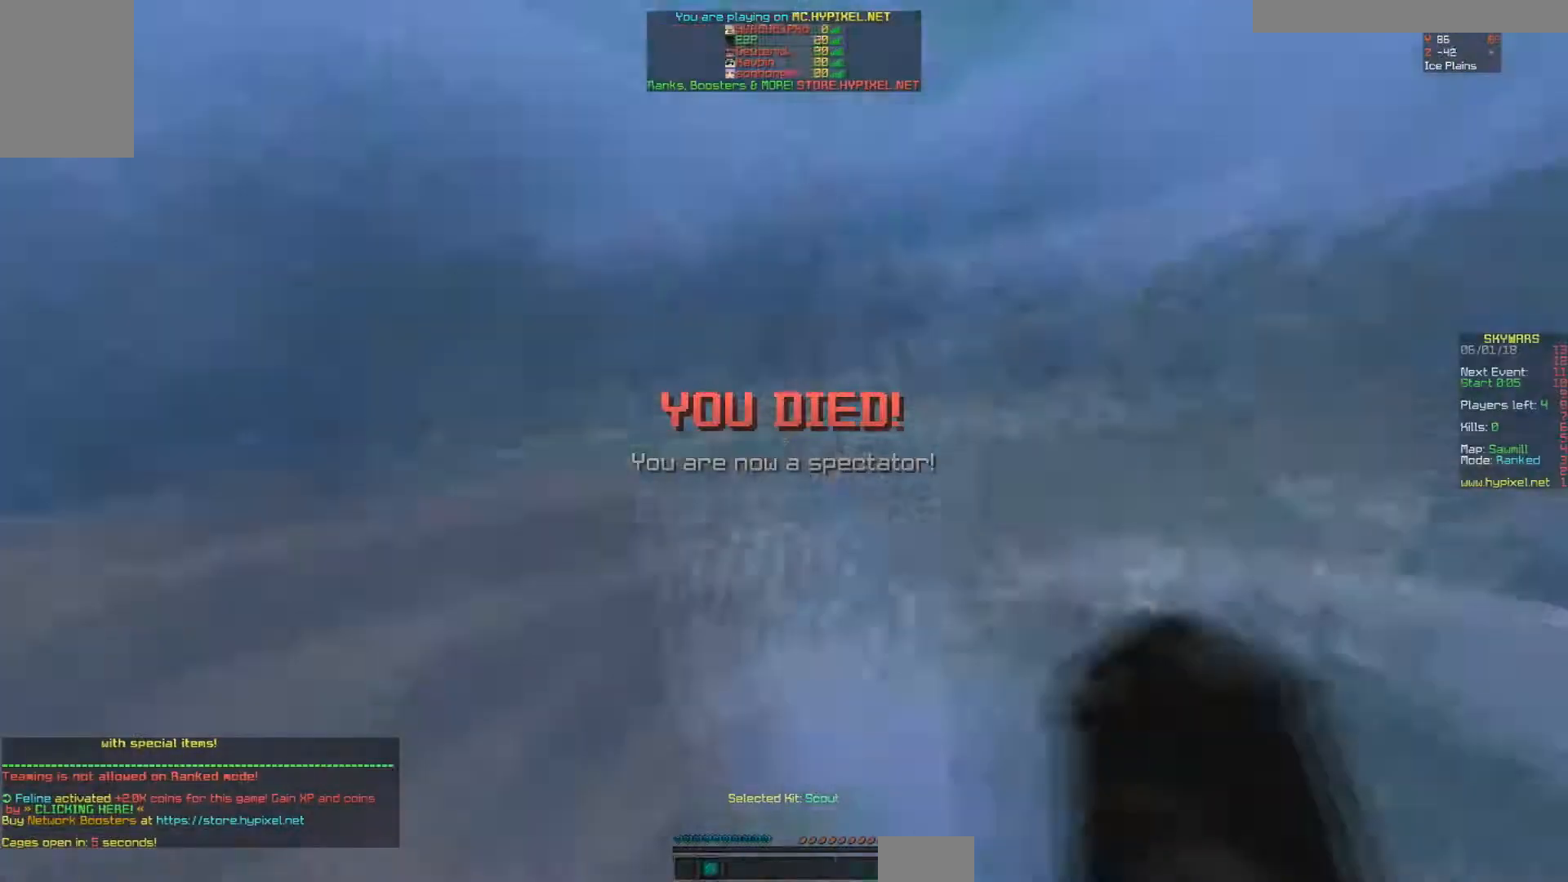
Gameplay with keyboard and mouse; each line is a JSON object with the keys and mouse buttons held at the frame after it. "events" lists presses ("down") and releases ("up") of "a", "d", "s", "space", "w", "mouse_left" and "mouse_right" between this image and that frame as [ms after this image, input, new state], when the widget could be followed in between. "mouse_left", "mouse_right" = the "left", "right" buttons of the "mouse" list. No other keys are recorded. Fast repeated clicks can show as one long hold. Mouse movement is not recorded.
{"keys": [], "mouse": [], "events": [[50, "w", "up"]]}
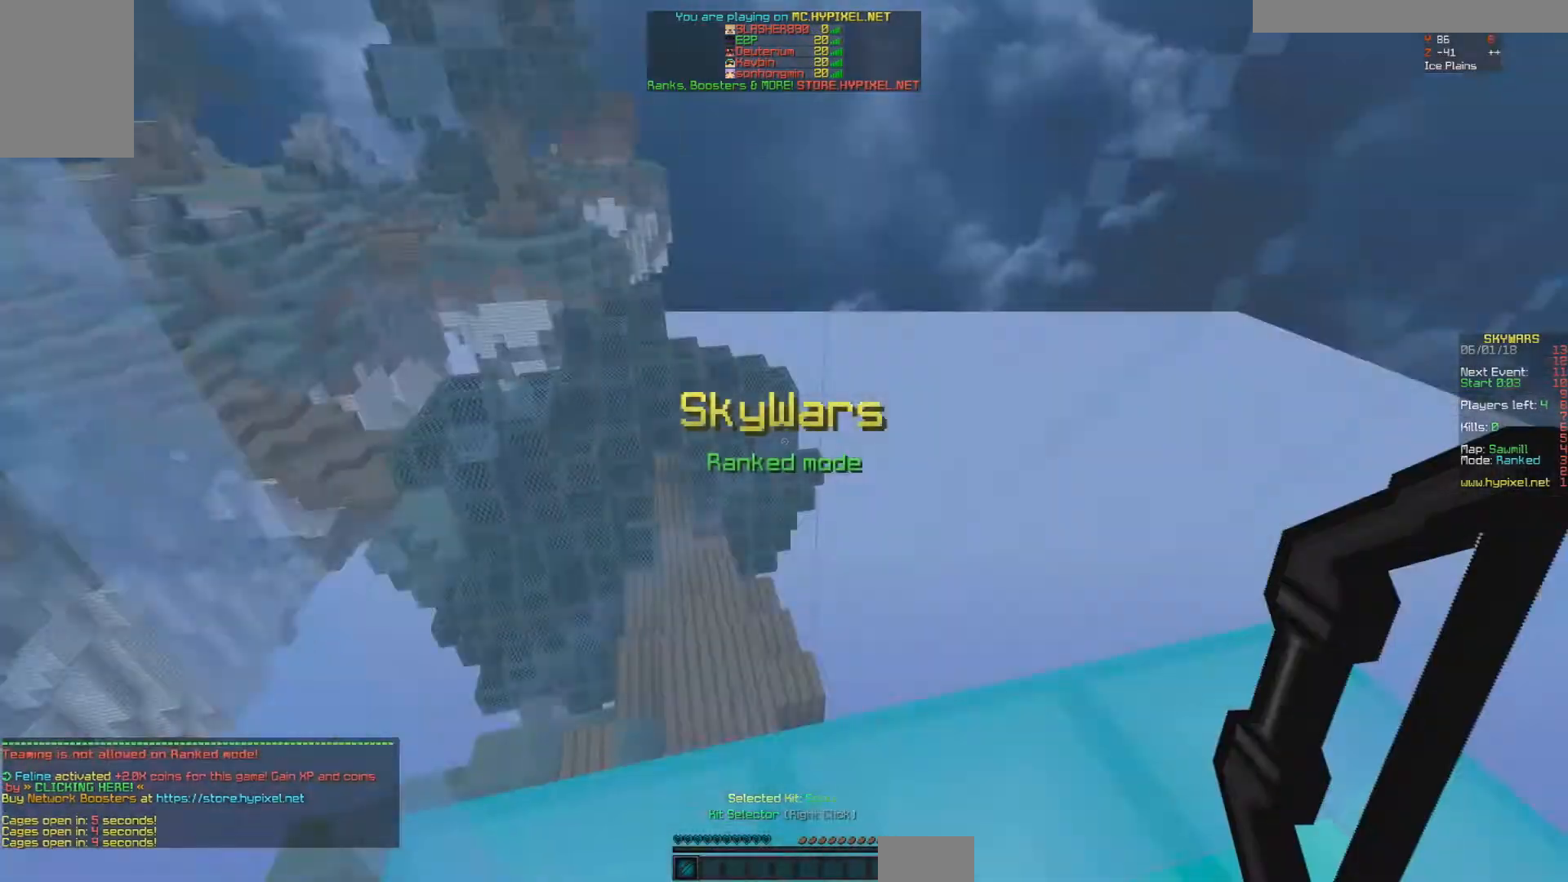
{"keys": [], "mouse": [], "events": [[33, "w", "down"], [350, "w", "up"]]}
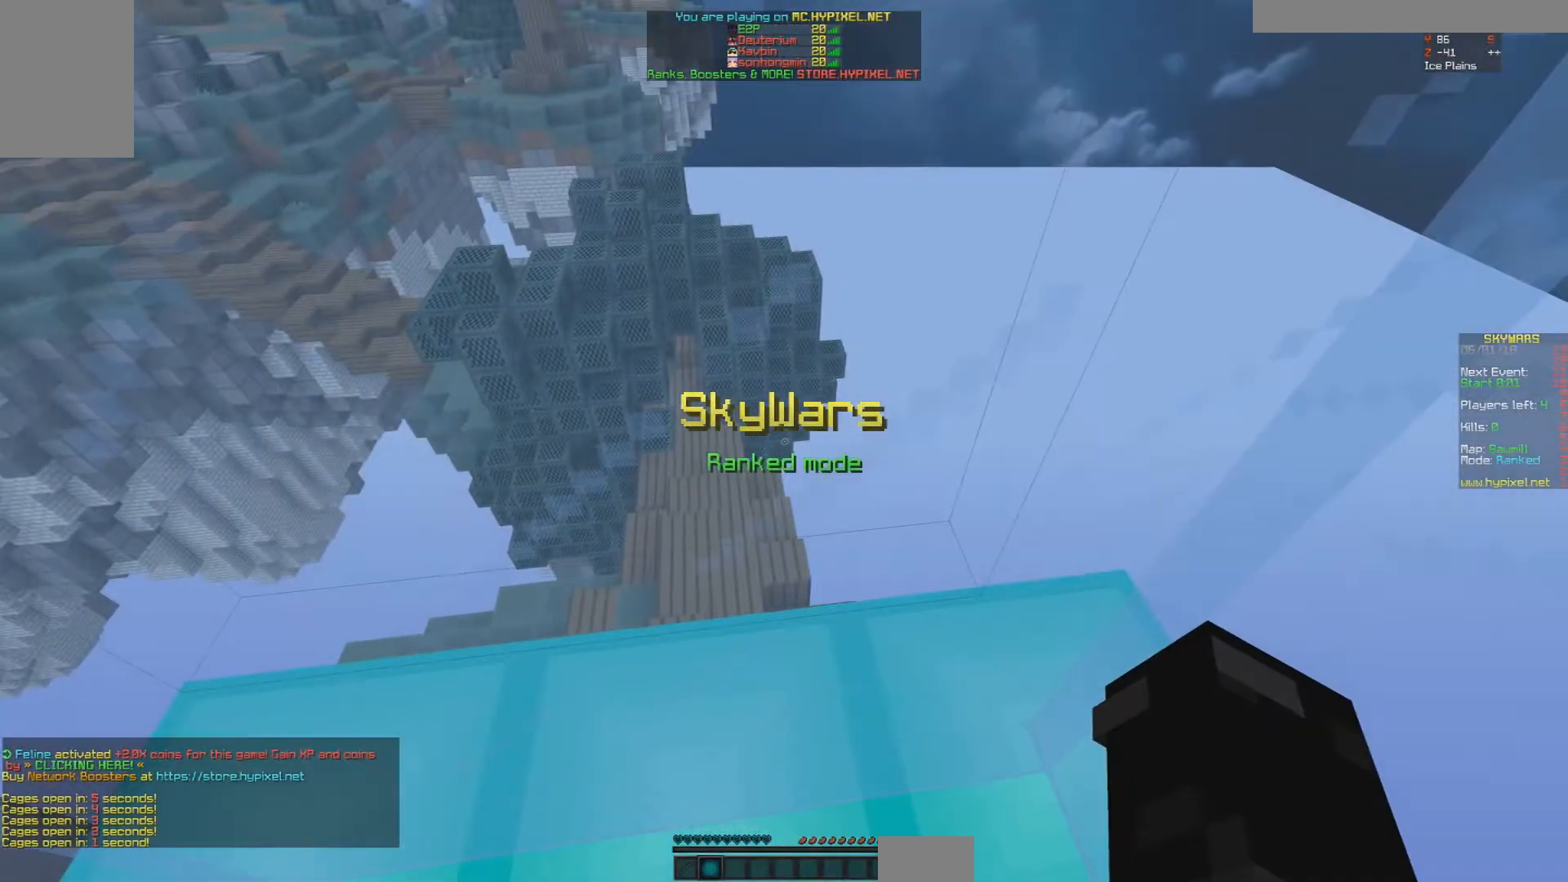
{"keys": ["w"], "mouse": ["left"], "events": [[233, "w", "down"], [383, "mouse_left", "down"], [400, "w", "up"], [483, "w", "down"]]}
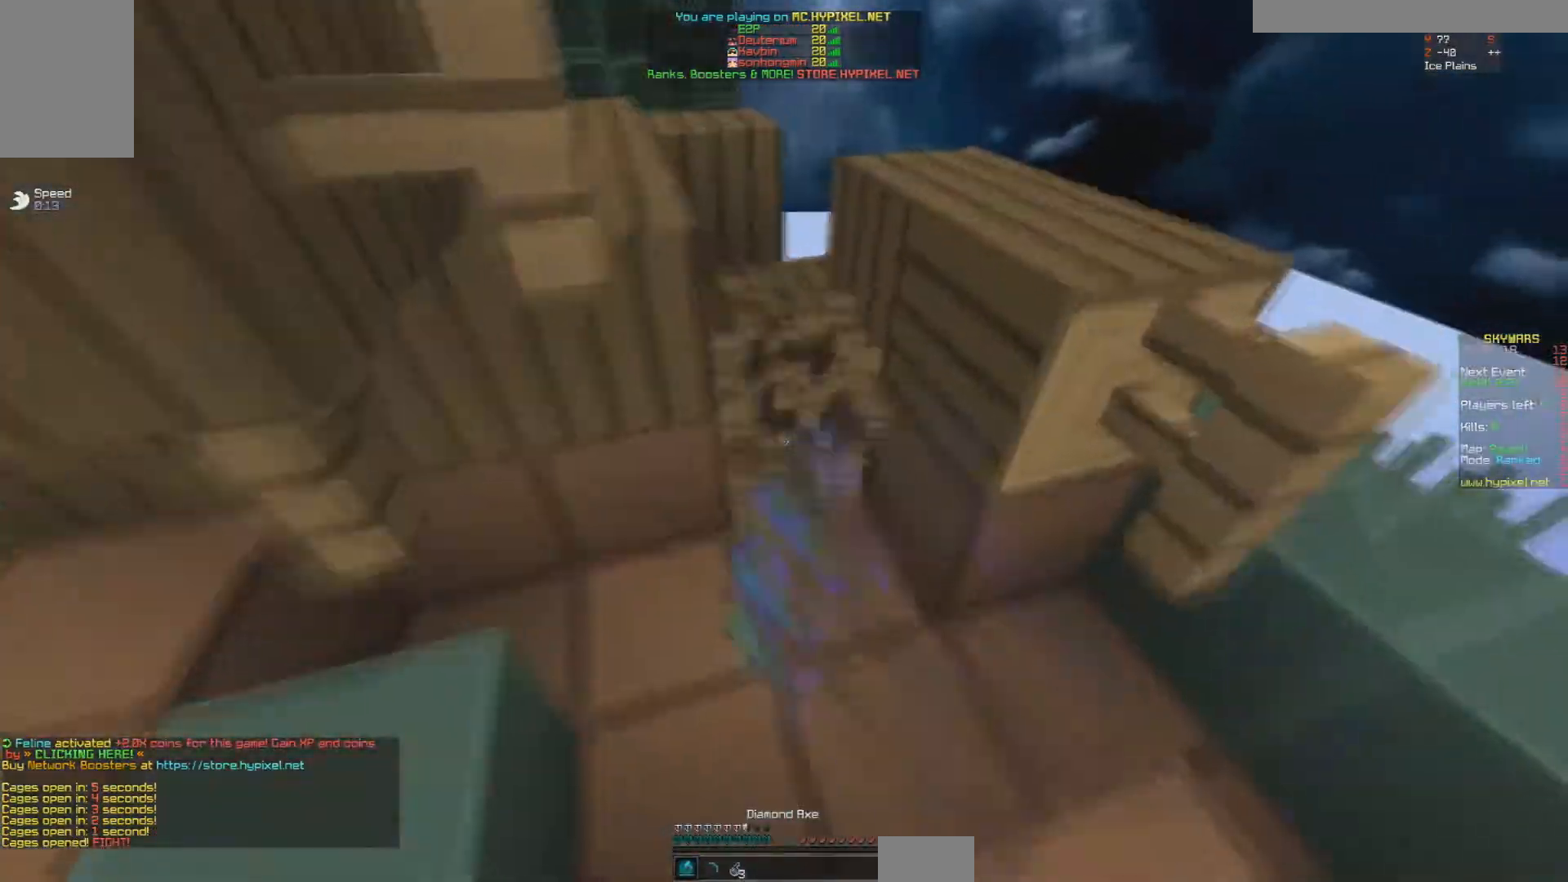
{"keys": [], "mouse": [], "events": [[17, "d", "down"], [33, "mouse_left", "up"], [50, "d", "up"], [167, "a", "down"], [200, "a", "up"], [233, "d", "down"], [233, "space", "down"], [250, "d", "up"], [300, "space", "up"], [300, "w", "up"]]}
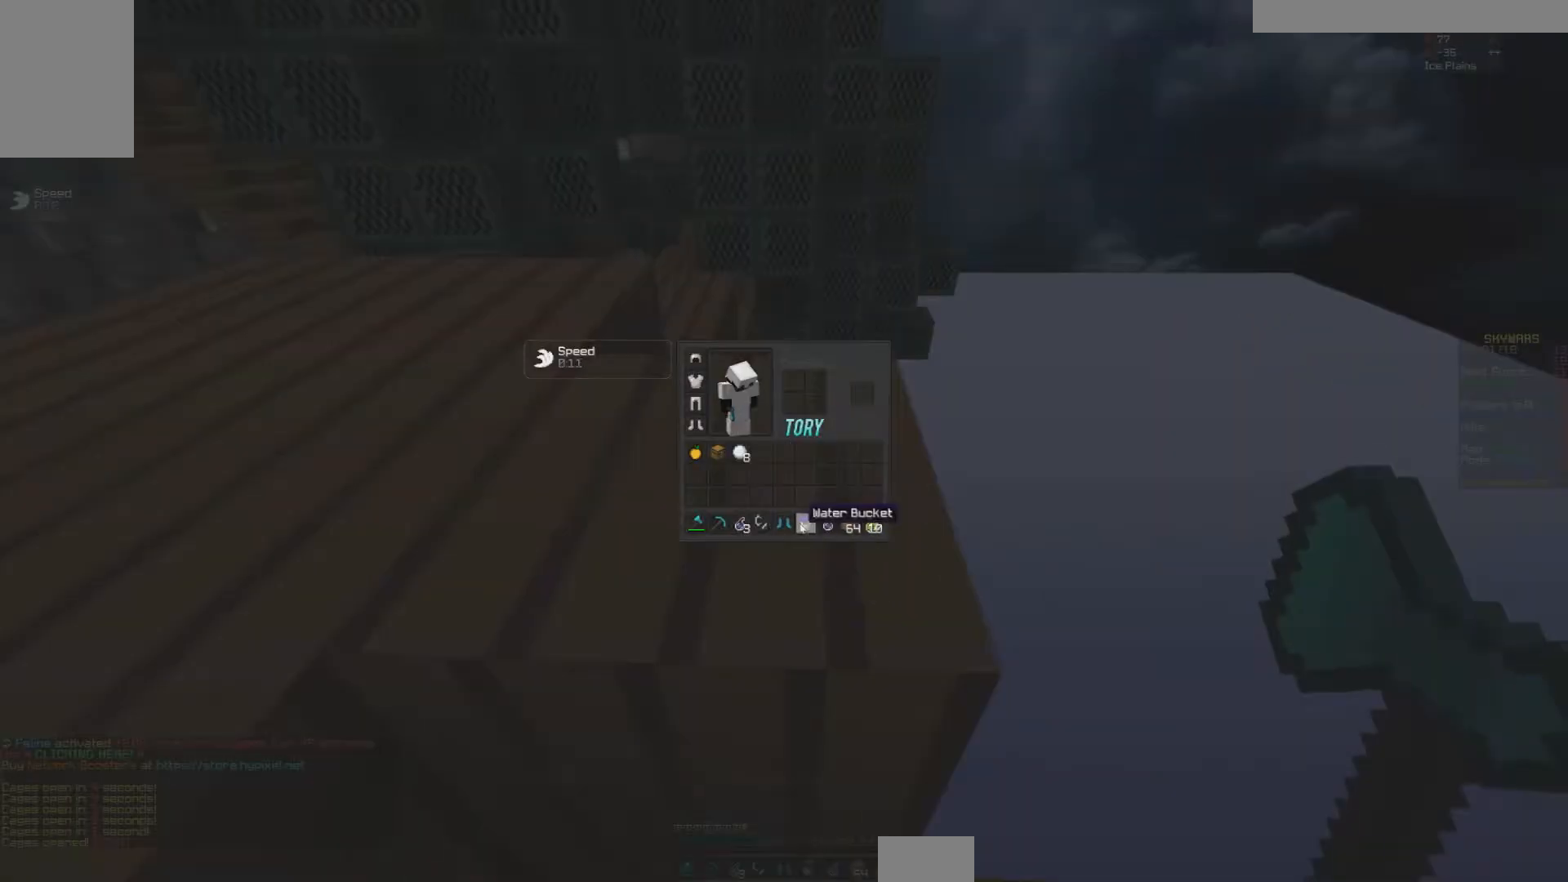
{"keys": [], "mouse": [], "events": []}
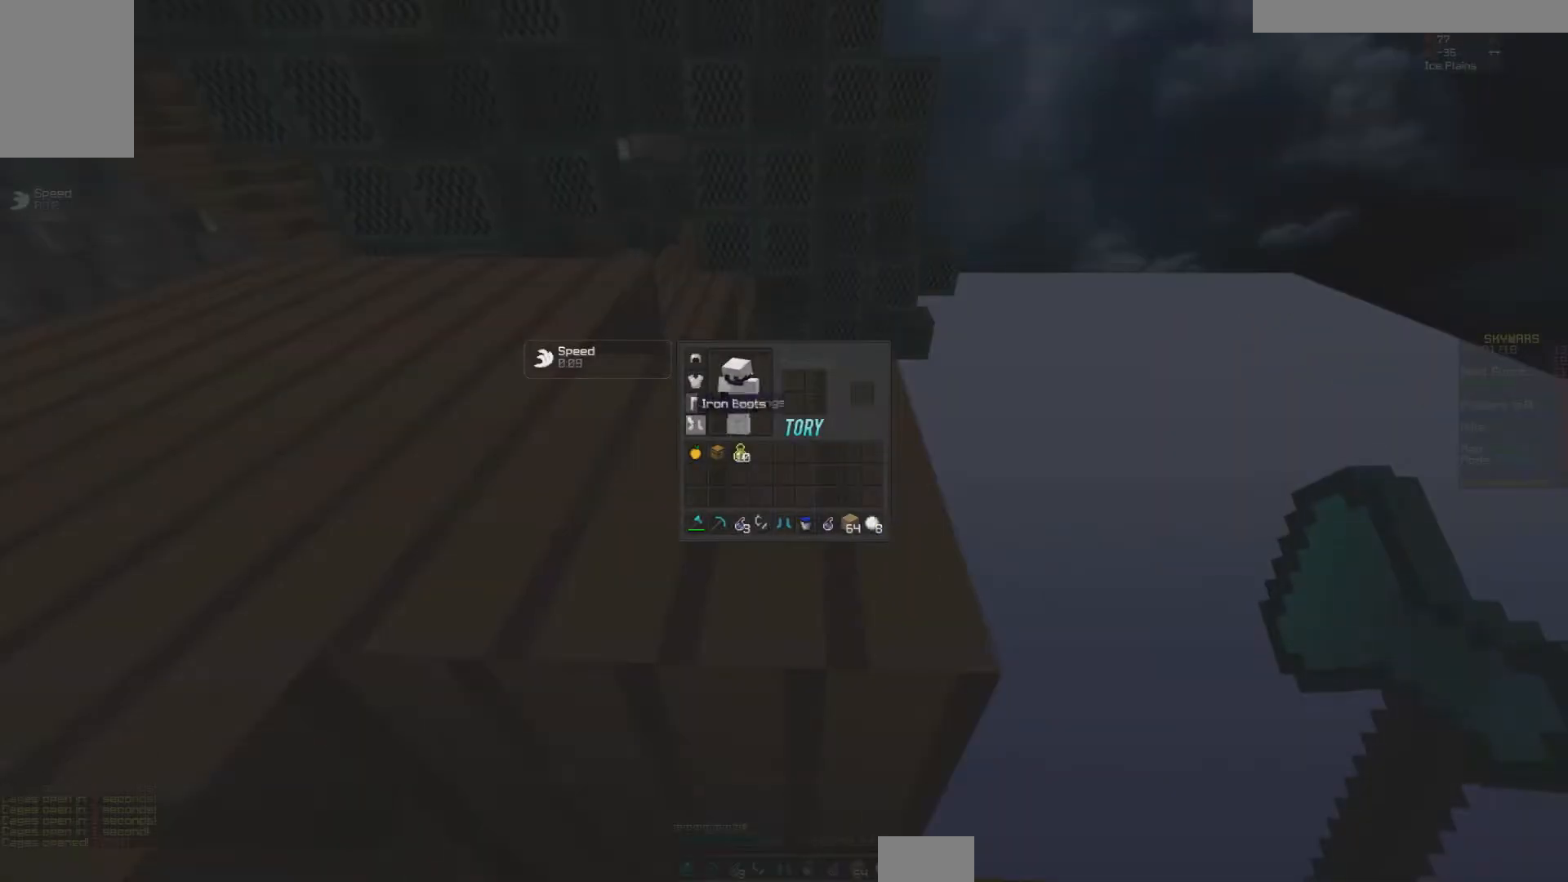
{"keys": ["w"], "mouse": [], "events": [[117, "w", "down"], [150, "space", "down"], [167, "space", "up"], [233, "mouse_right", "down"], [250, "space", "down"], [267, "mouse_right", "up"], [300, "space", "up"], [350, "w", "up"], [483, "w", "down"]]}
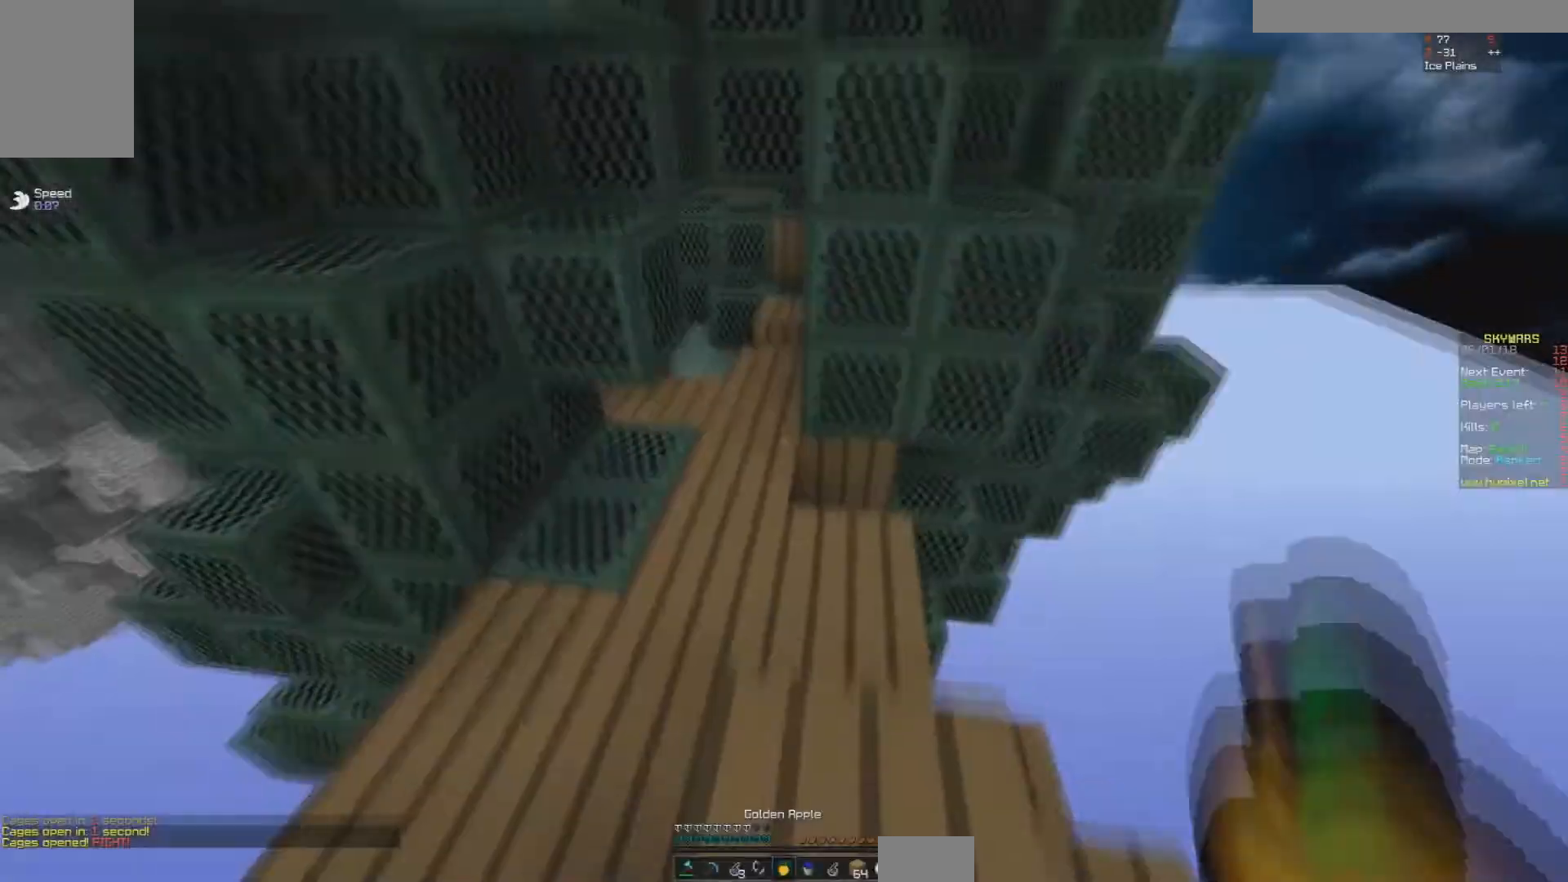
{"keys": ["w"], "mouse": [], "events": [[333, "mouse_right", "down"], [350, "mouse_right", "up"]]}
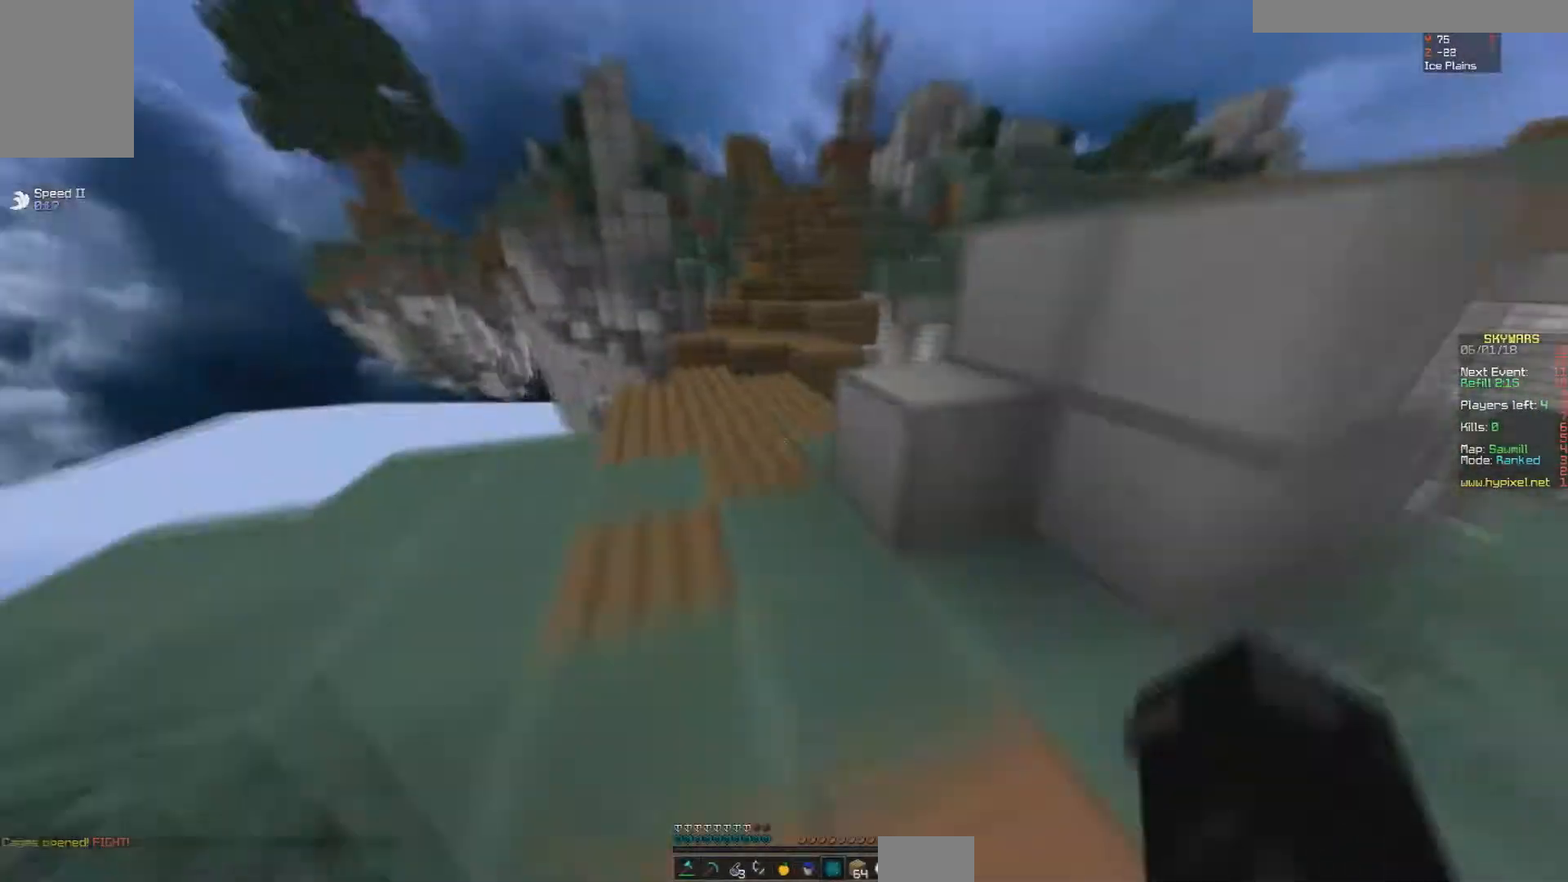
{"keys": ["w"], "mouse": [], "events": [[83, "a", "down"], [100, "a", "up"], [367, "a", "down"], [450, "a", "up"]]}
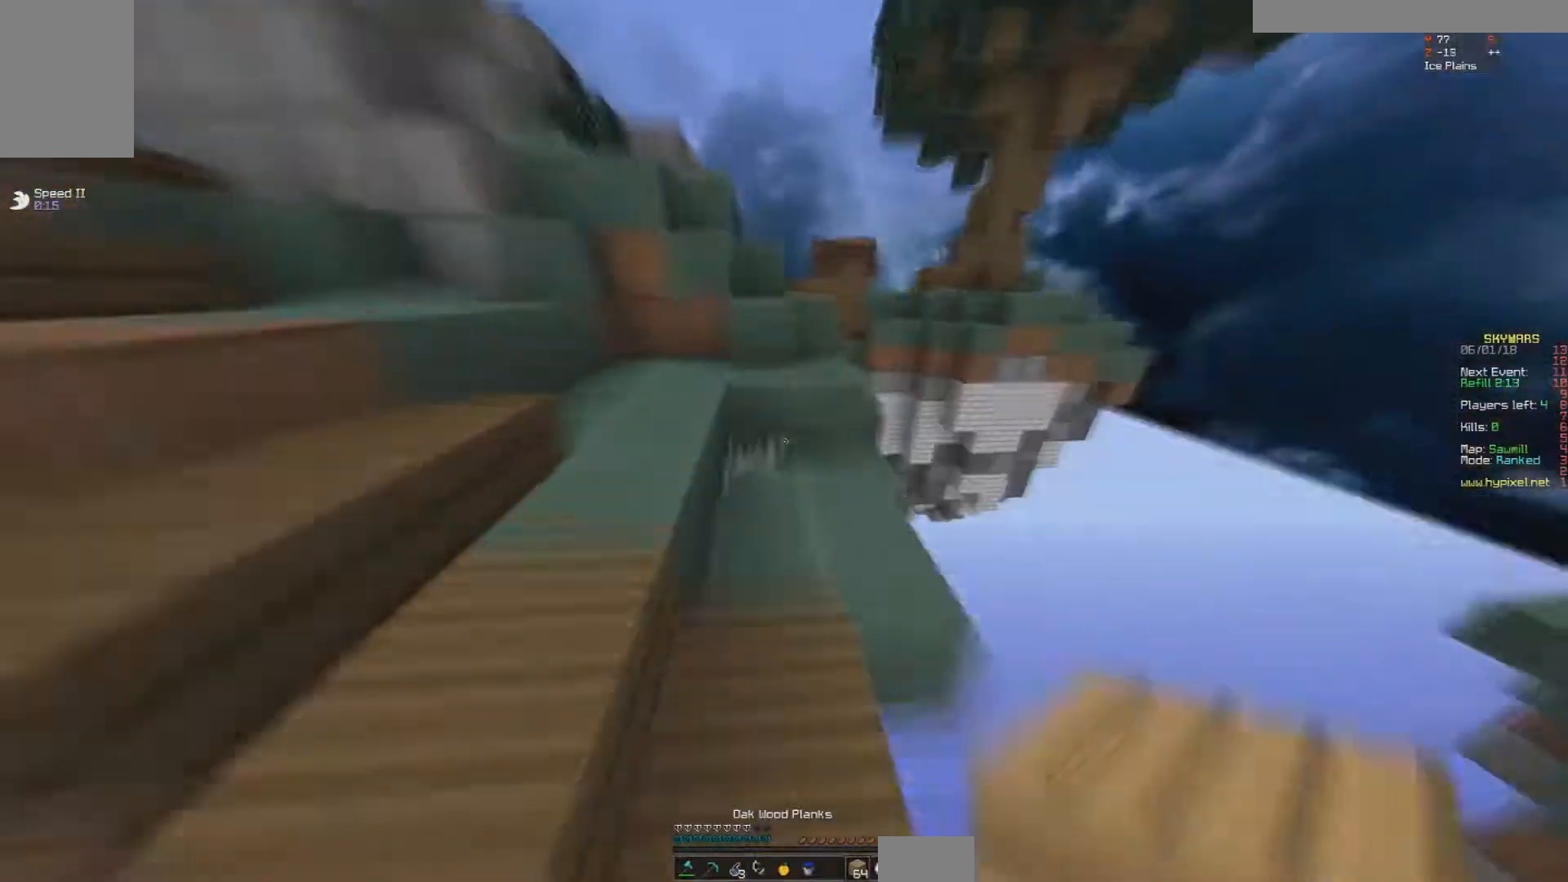
{"keys": ["w"], "mouse": [], "events": [[33, "space", "down"], [100, "d", "down"], [150, "d", "up"], [167, "a", "down"], [200, "a", "up"], [217, "d", "down"], [233, "mouse_right", "down"], [233, "space", "up"], [283, "d", "up"], [283, "space", "down"], [300, "mouse_right", "up"], [333, "mouse_right", "down"], [383, "a", "down"], [400, "a", "up"], [450, "d", "down"], [450, "mouse_right", "up"], [467, "space", "up"], [483, "d", "up"], [483, "mouse_right", "down"], [500, "mouse_right", "up"]]}
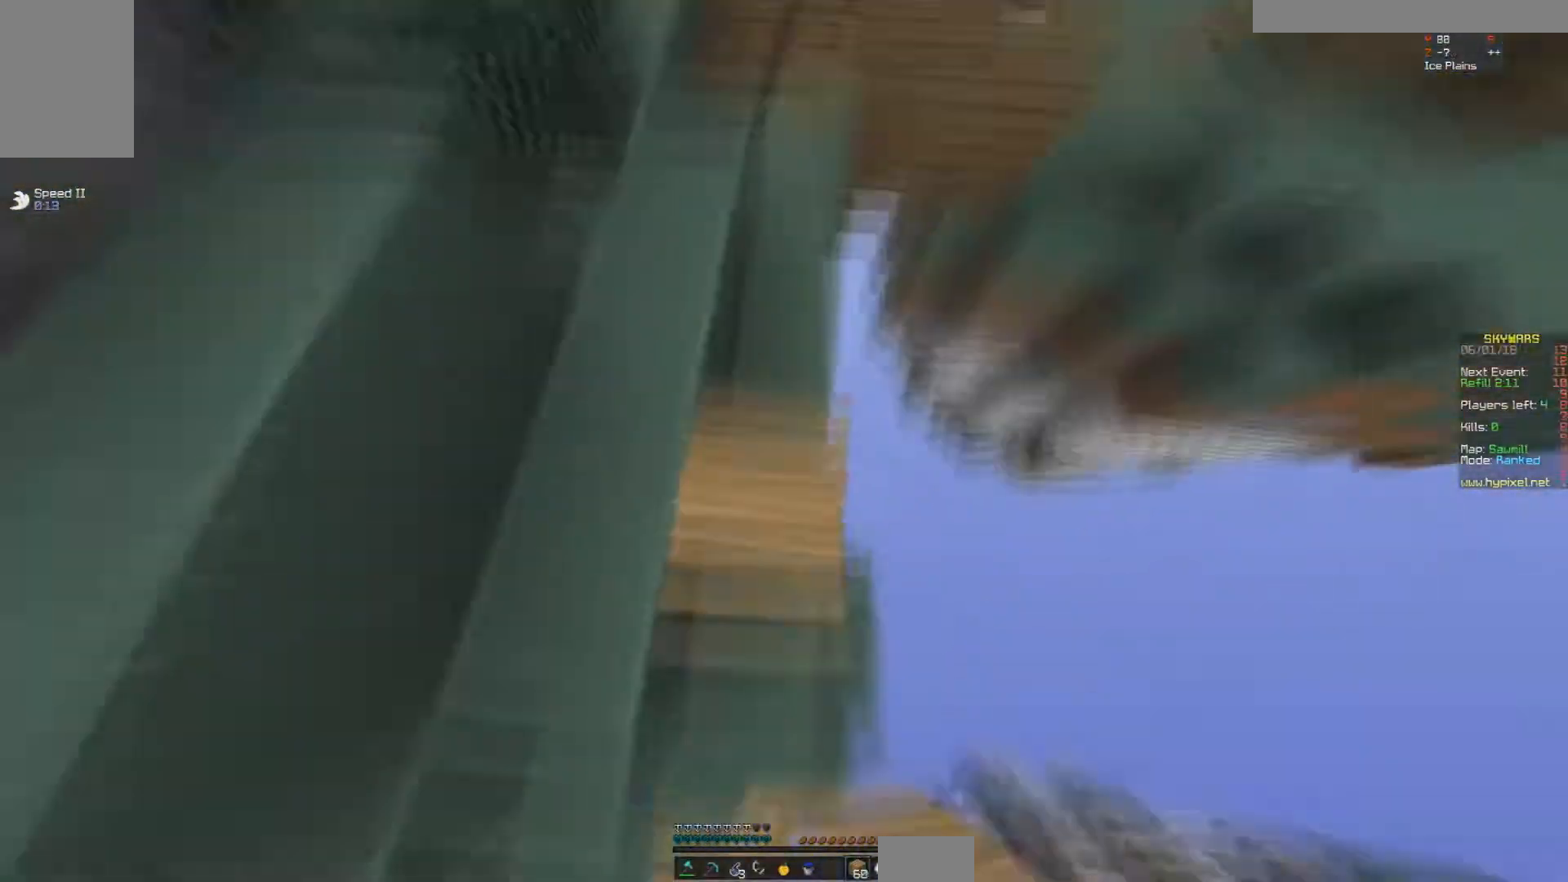
{"keys": ["w"], "mouse": [], "events": [[83, "space", "down"], [167, "space", "up"], [367, "mouse_left", "down"], [433, "w", "up"], [450, "w", "down"], [500, "mouse_left", "up"]]}
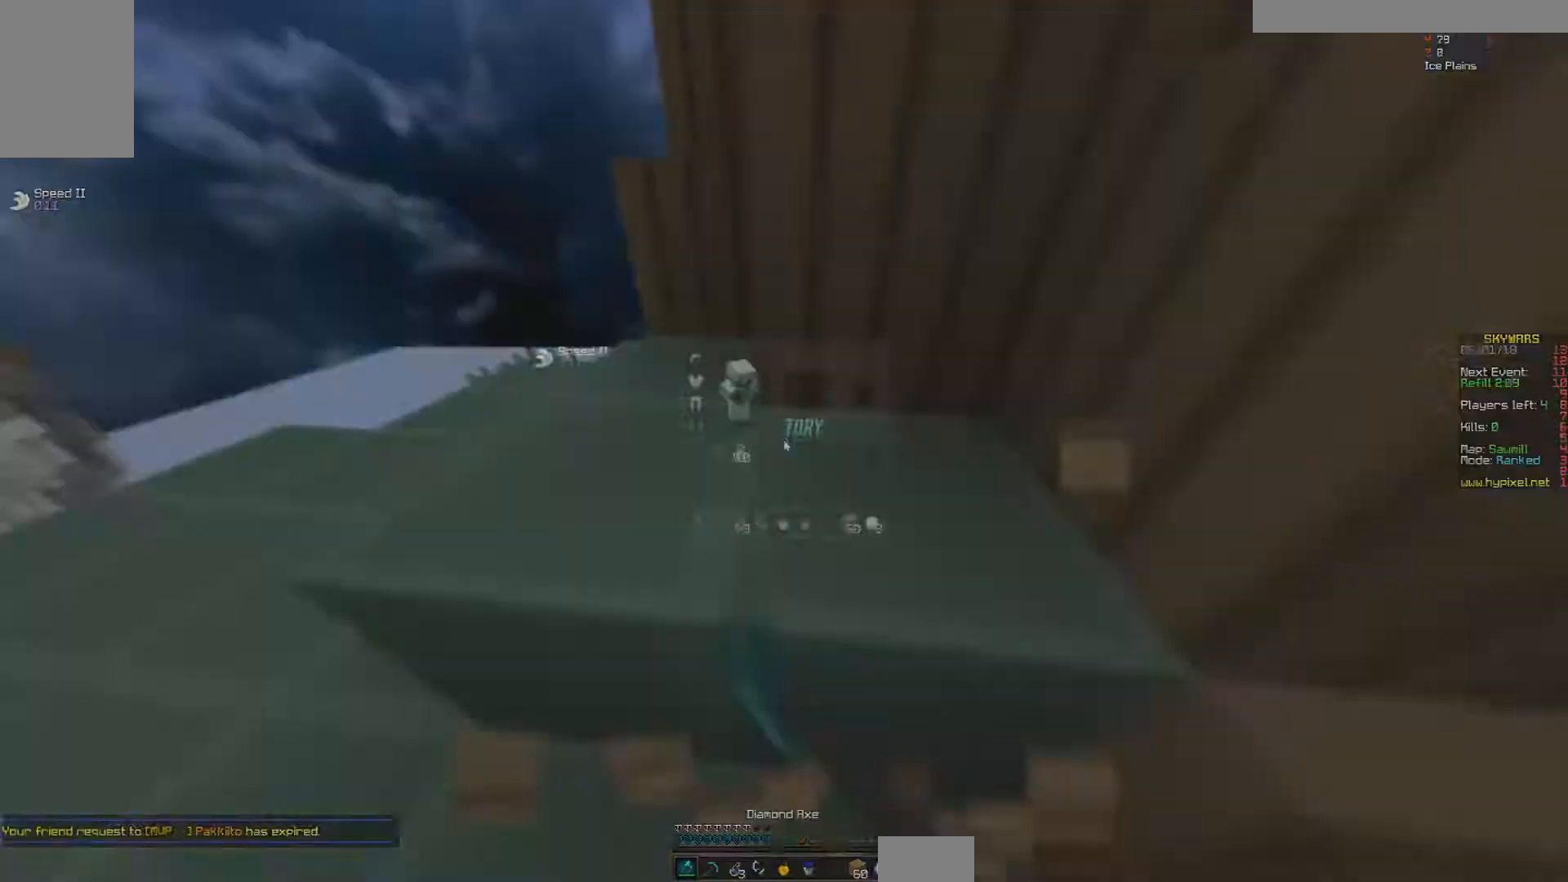
{"keys": ["w"], "mouse": []}
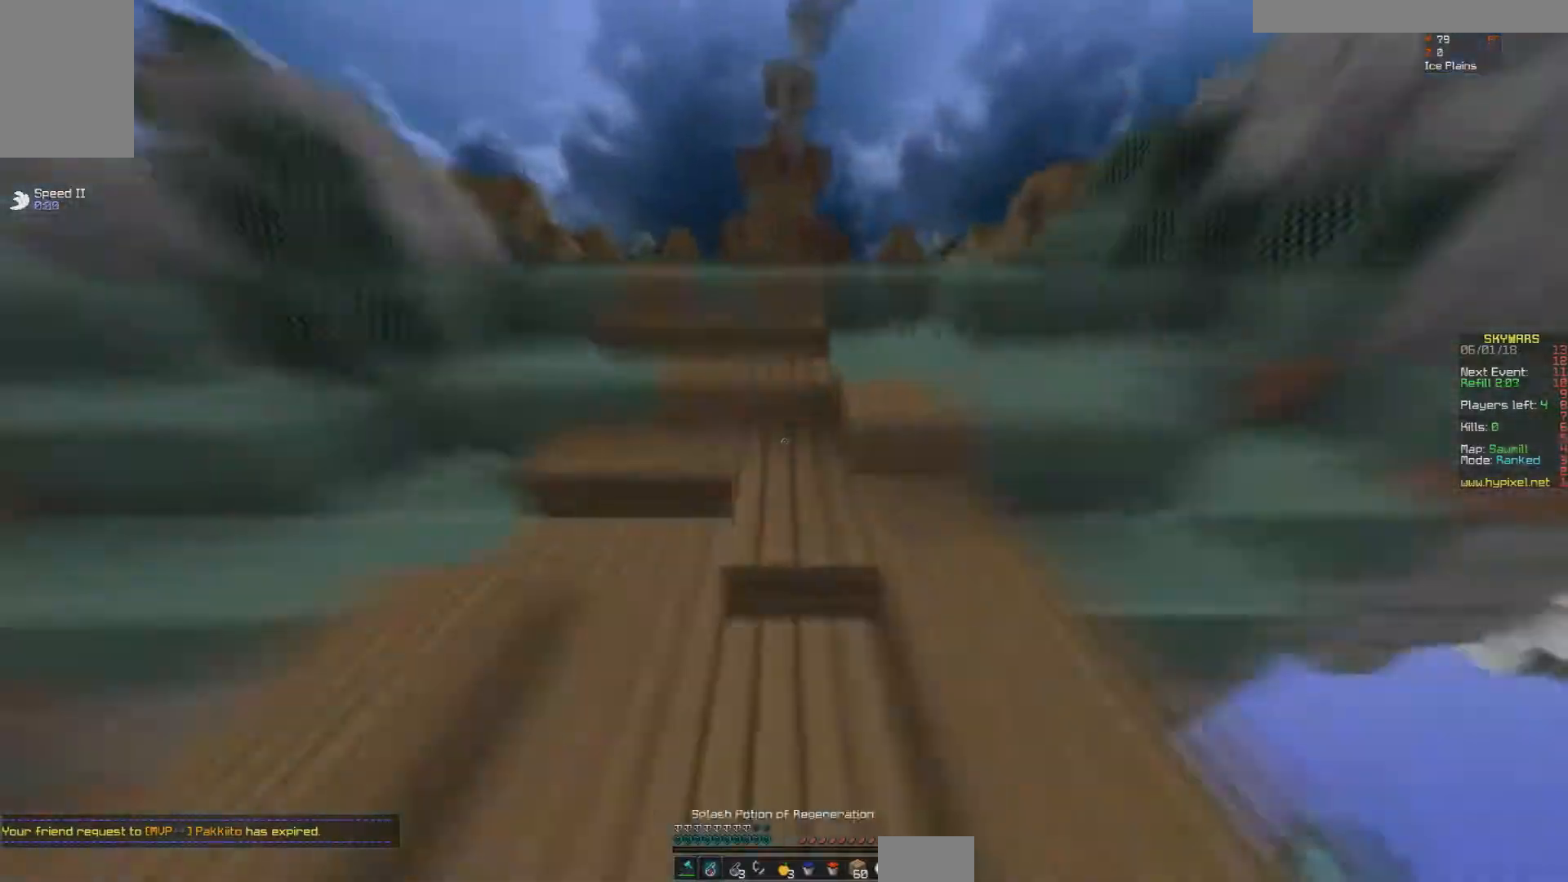
{"keys": ["w"], "mouse": ["left", "right"], "events": [[17, "space", "down"], [167, "mouse_right", "down"], [200, "mouse_left", "down"], [200, "space", "up"]]}
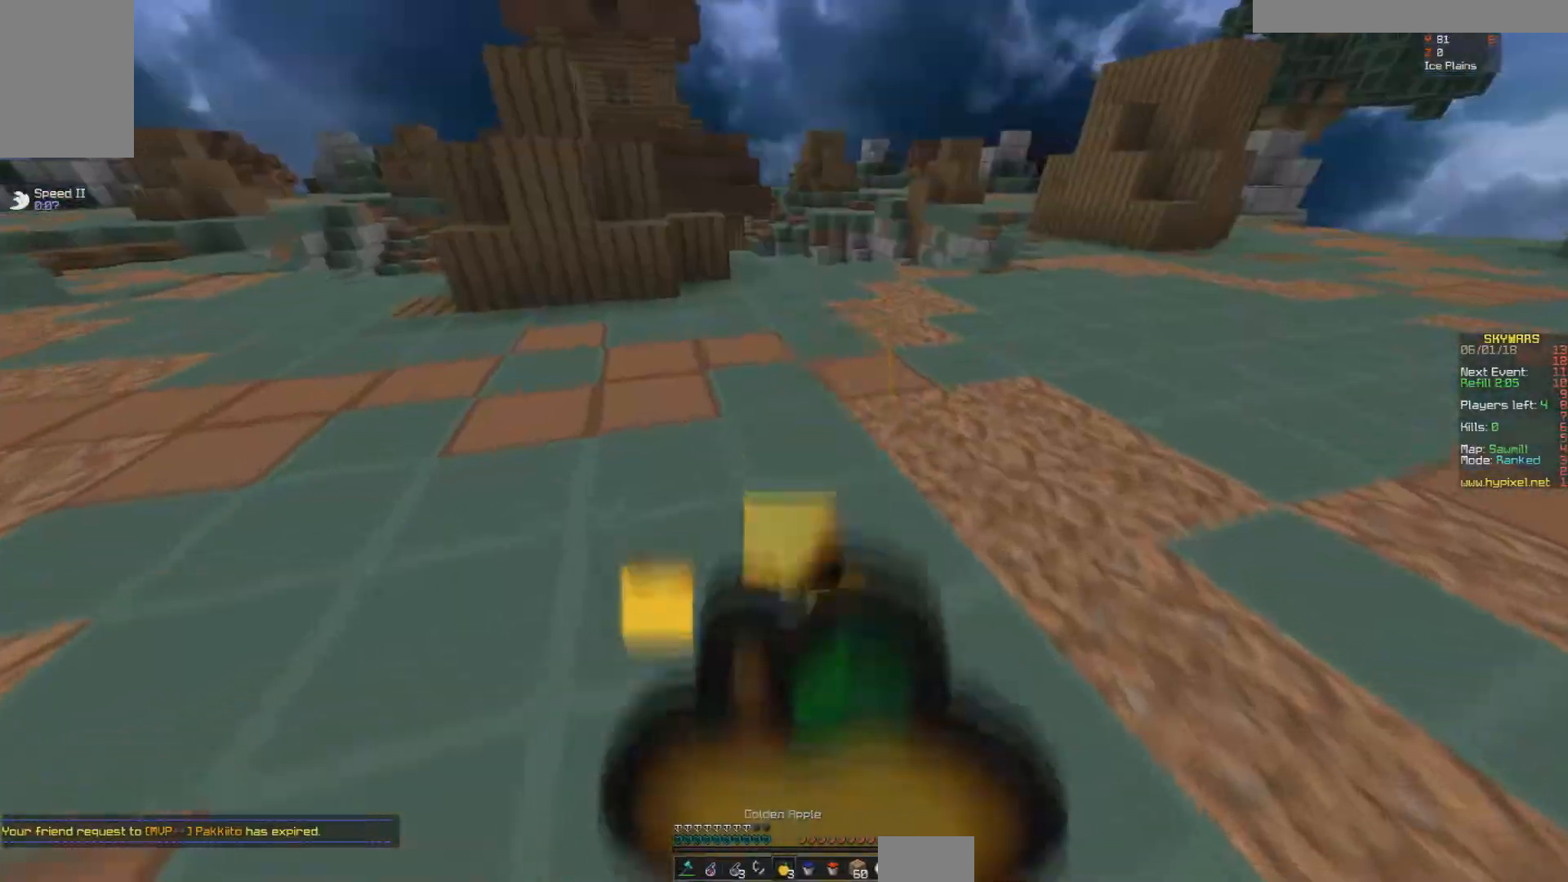
{"keys": ["w"], "mouse": [], "events": [[150, "mouse_left", "up"], [150, "mouse_right", "up"], [333, "space", "down"], [383, "space", "up"]]}
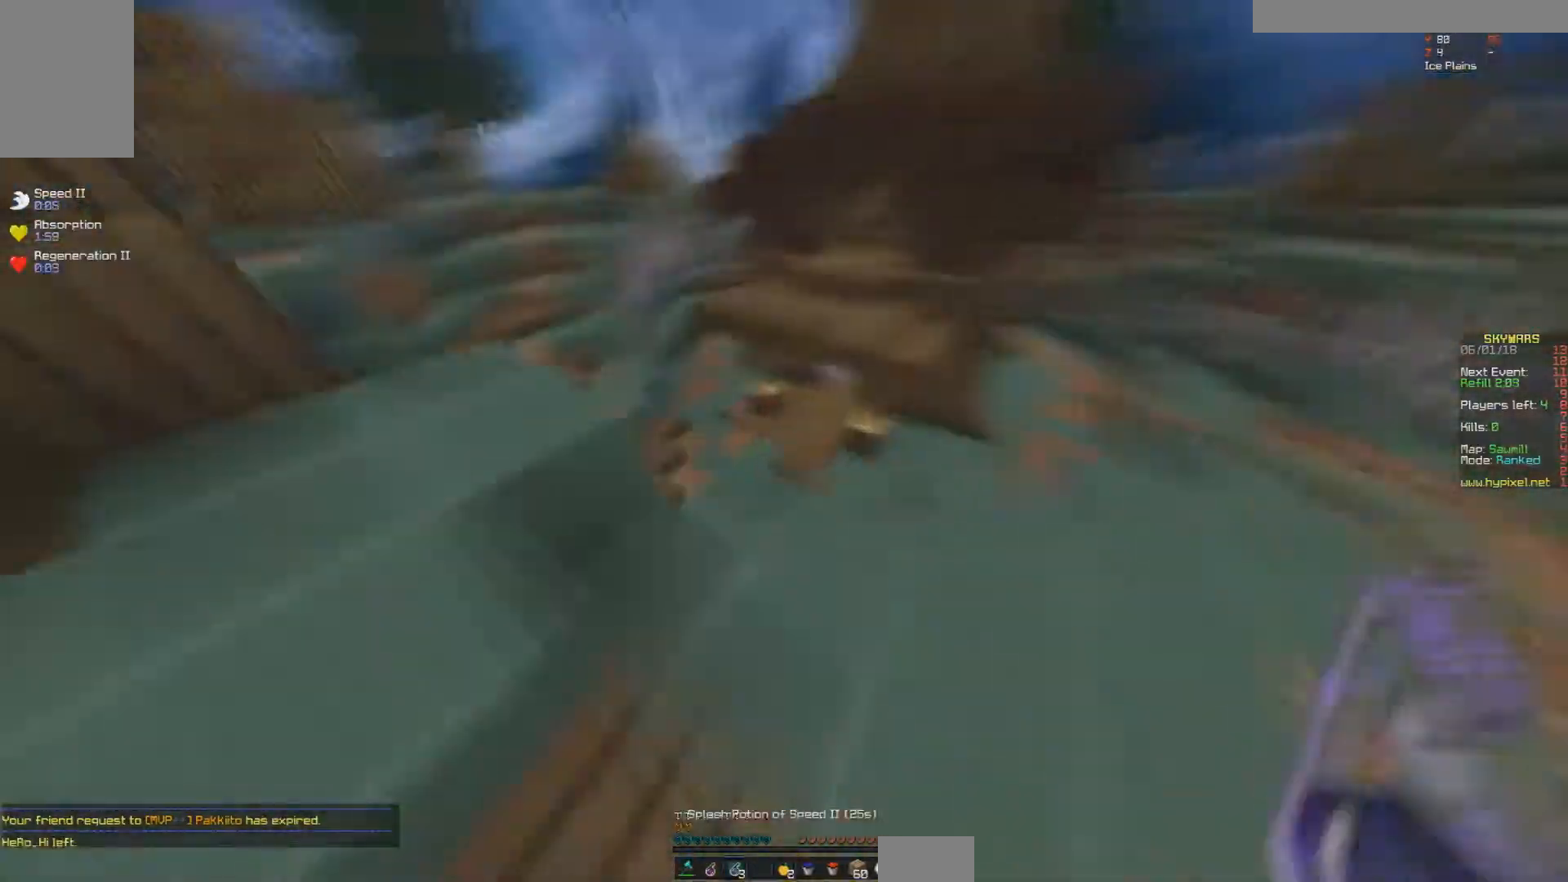
{"keys": ["w"], "mouse": ["left"], "events": [[67, "mouse_left", "down"], [100, "mouse_left", "up"], [183, "mouse_right", "down"], [200, "mouse_right", "up"], [483, "mouse_left", "down"]]}
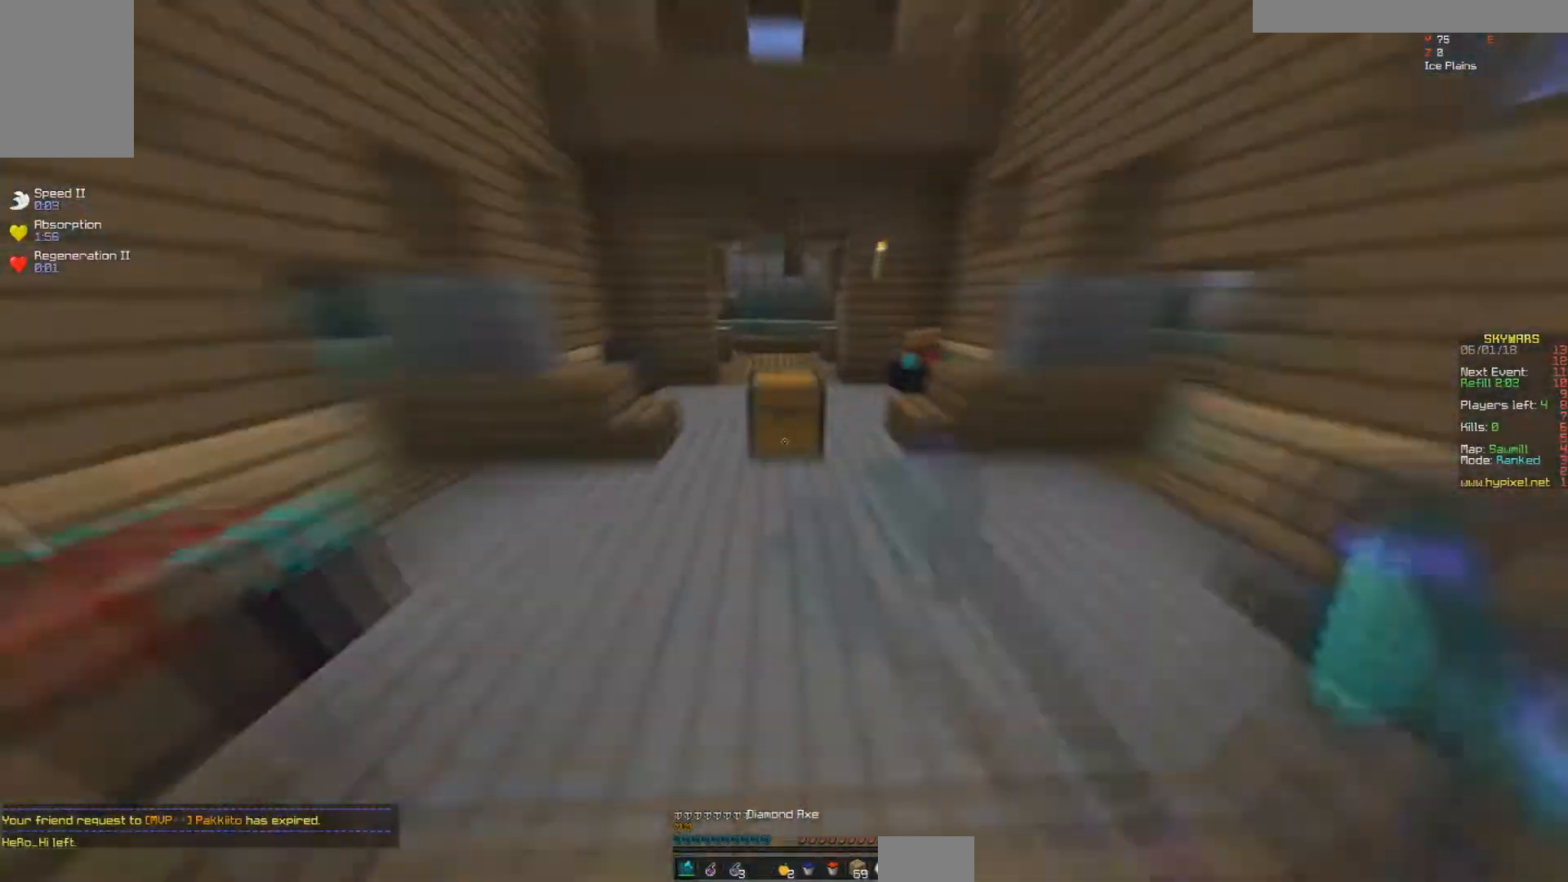
{"keys": [], "mouse": []}
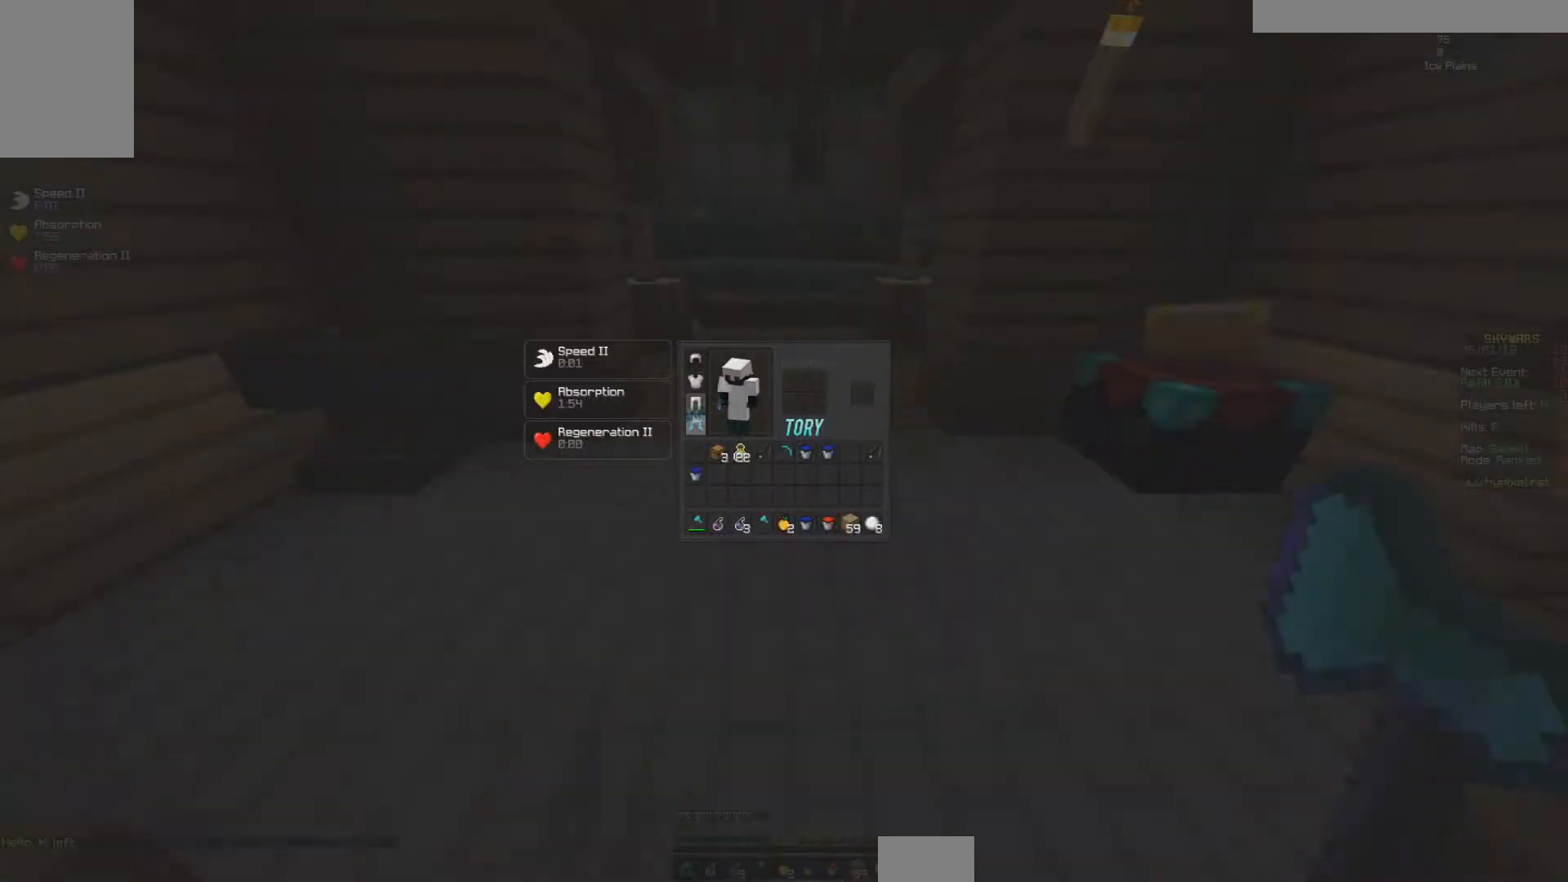
{"keys": ["w"], "mouse": [], "events": [[117, "w", "down"]]}
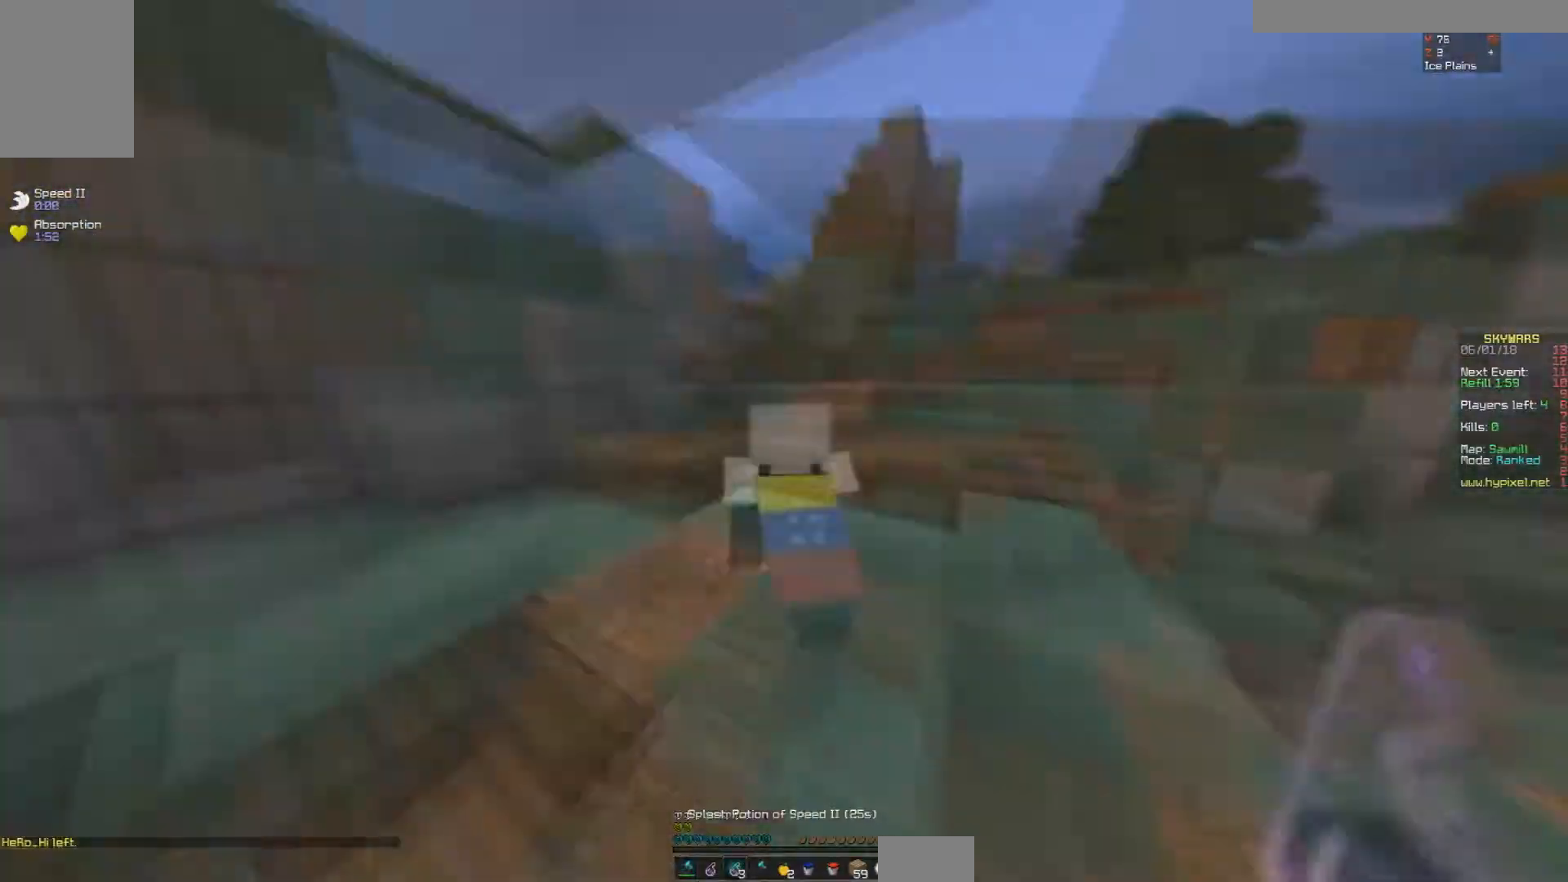
{"keys": ["w"], "mouse": [], "events": [[67, "a", "down"], [183, "a", "up"], [300, "a", "down"], [367, "a", "up"]]}
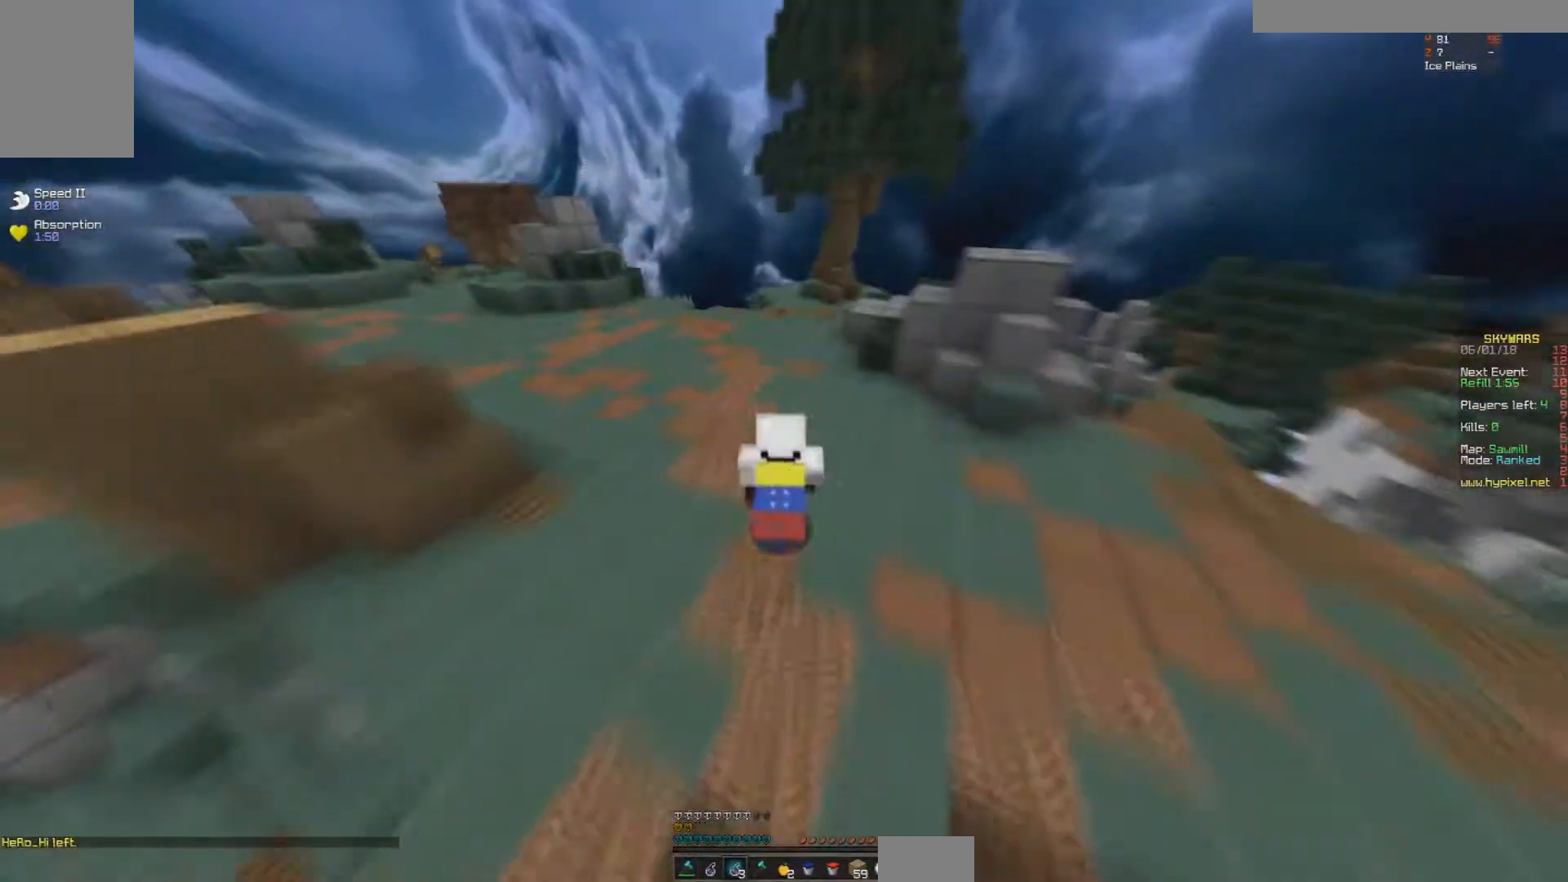
{"keys": ["w"], "mouse": [], "events": [[183, "a", "down"], [217, "a", "up"]]}
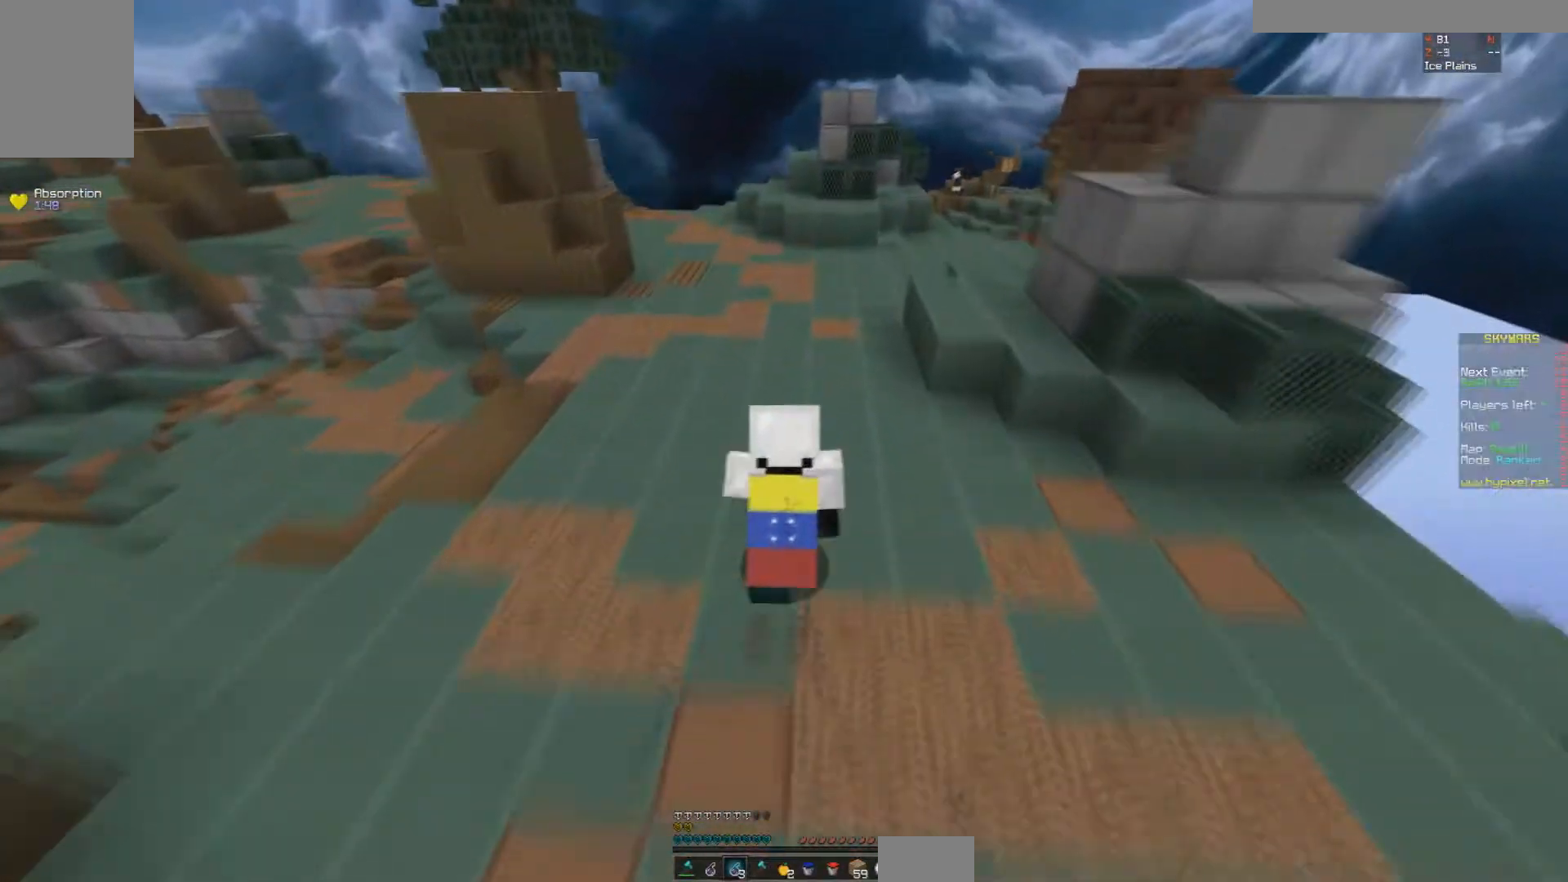
{"keys": ["d", "w"], "mouse": [], "events": [[83, "mouse_right", "down"], [117, "mouse_right", "up"], [217, "d", "down"], [250, "d", "up"], [500, "d", "down"]]}
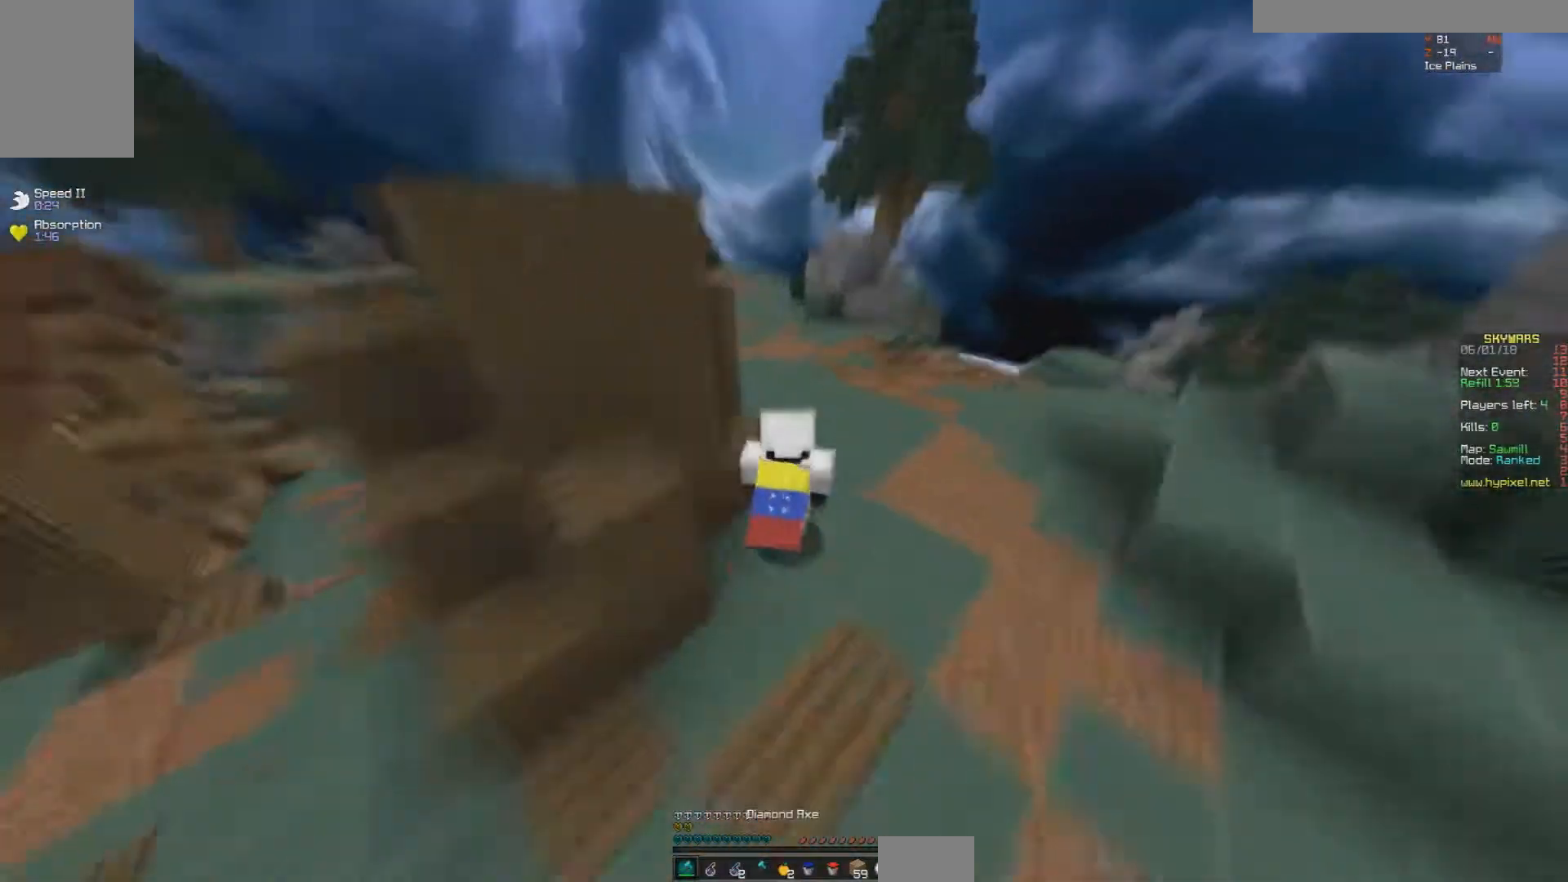
{"keys": [], "mouse": [], "events": [[17, "d", "up"], [133, "w", "up"]]}